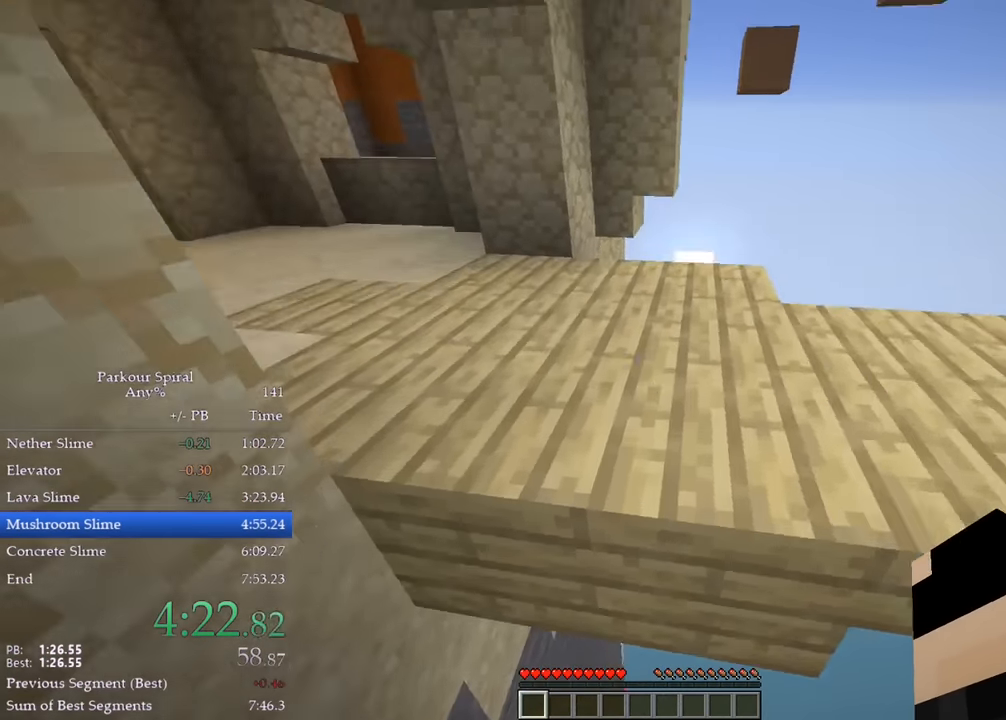
Gameplay with keyboard; each line is a JSON object with the keys held at the frame after it. "events" lists presses ("down") and releases ("up") of "a", "ctrl", "d", "e", "q", "s", "shift", "space" and "w" between this image and that frame as [ms after this image, input, new state], when the widget could be followed in between. No other keys are recorded. Mouse input is not recorded.
{"keys": ["q", "space", "w"], "events": [[50, "q", "down"], [50, "space", "up"], [483, "space", "down"]]}
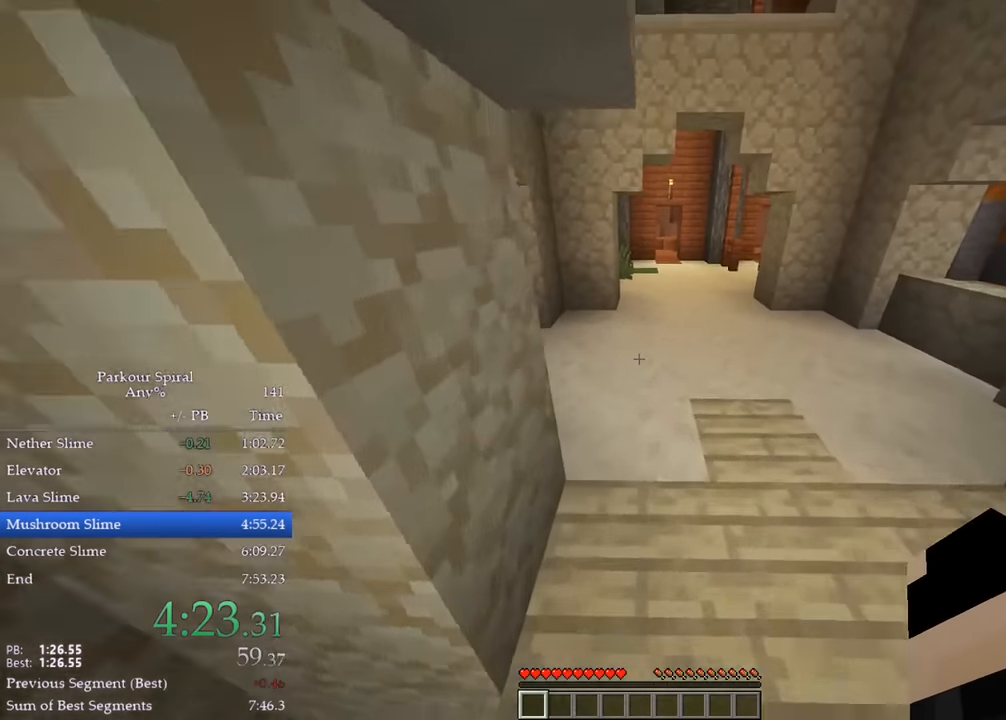
{"keys": ["q", "w"], "events": [[67, "space", "up"], [133, "space", "down"], [233, "space", "up"]]}
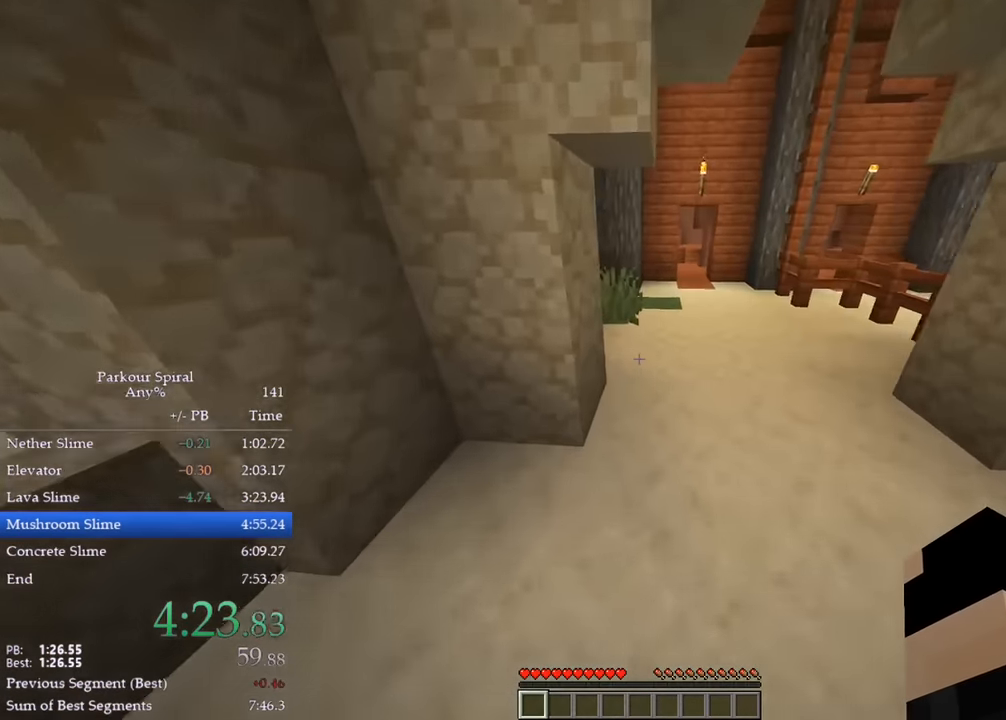
{"keys": ["q", "w"], "events": [[233, "space", "down"], [317, "space", "up"], [383, "space", "down"], [467, "space", "up"]]}
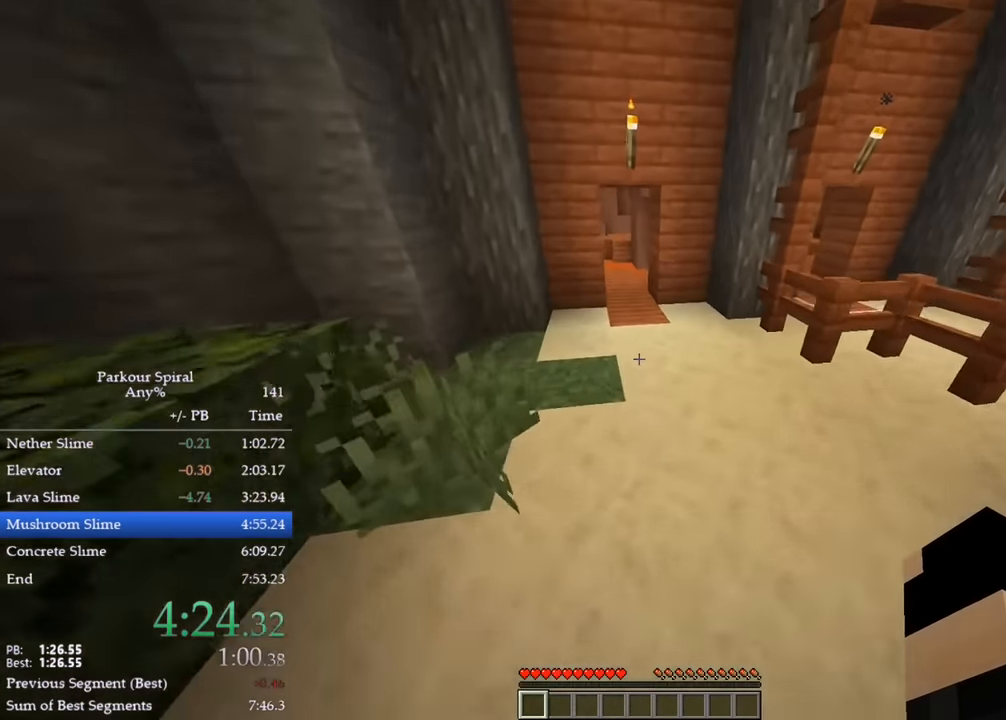
{"keys": ["q", "w"], "events": [[33, "space", "down"], [117, "space", "up"]]}
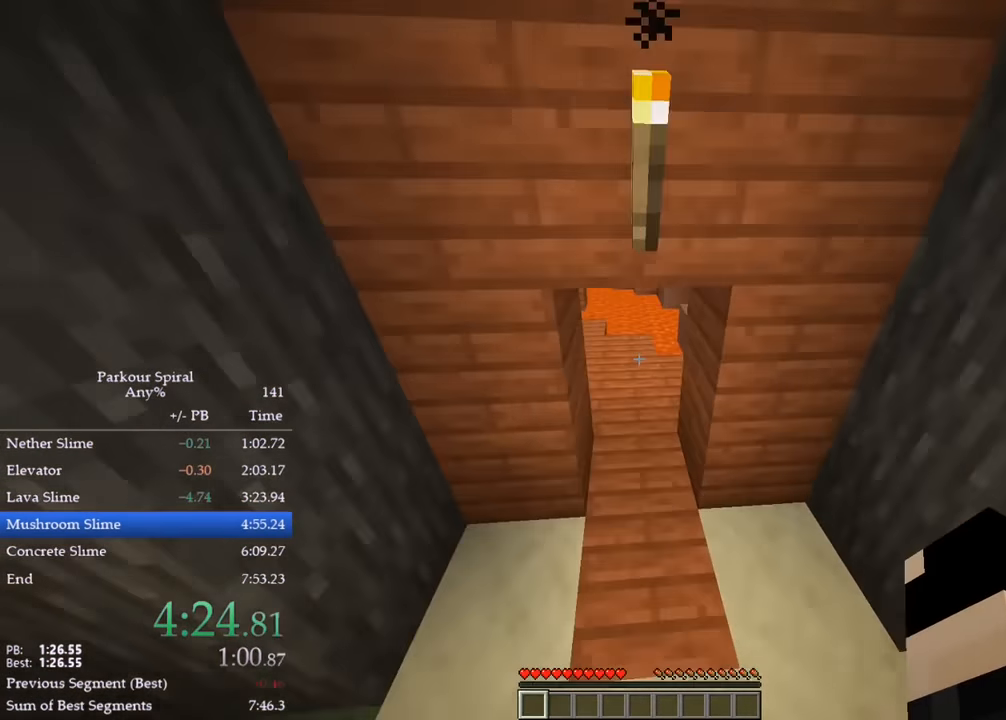
{"keys": ["q", "w"], "events": [[167, "space", "down"], [233, "space", "up"], [300, "space", "down"], [383, "space", "up"]]}
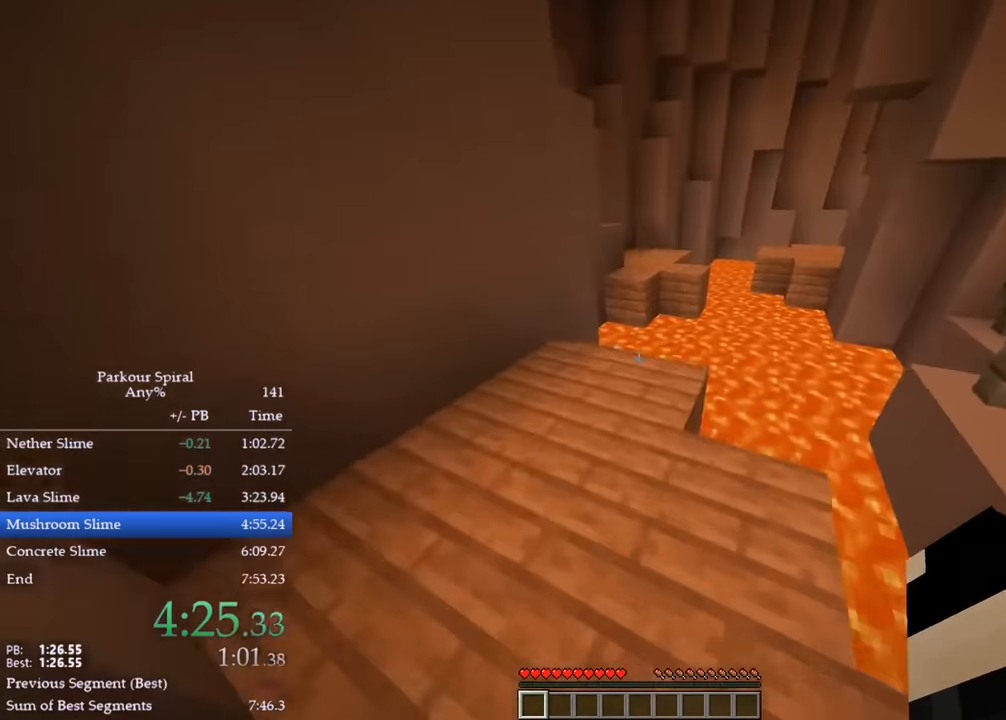
{"keys": ["q", "space", "w"], "events": [[450, "space", "down"]]}
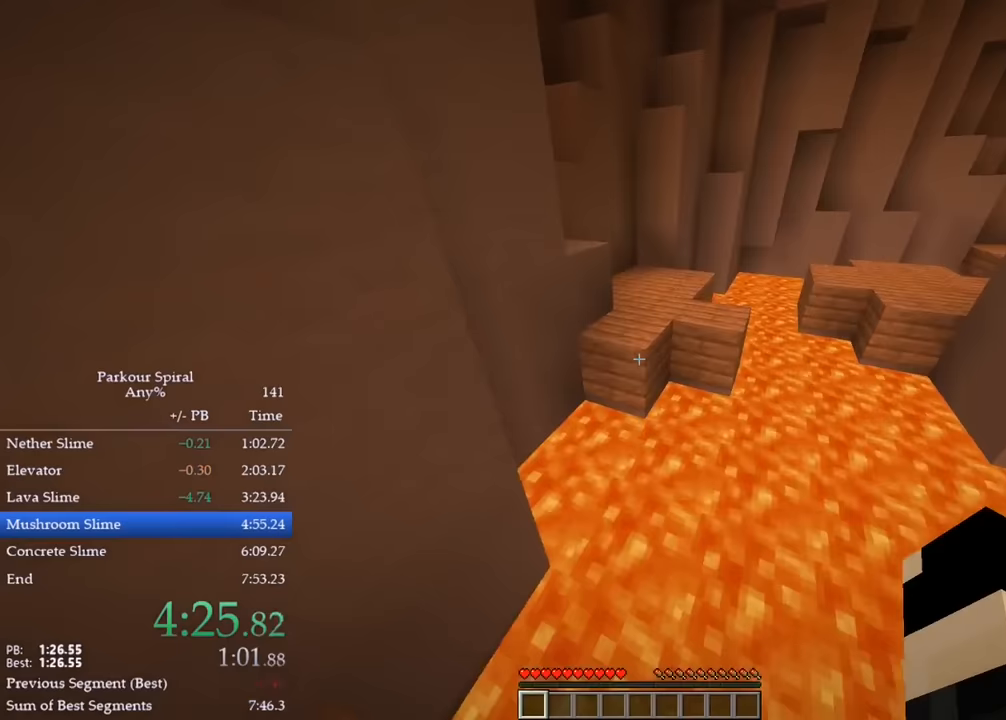
{"keys": ["q", "w"], "events": [[33, "space", "up"]]}
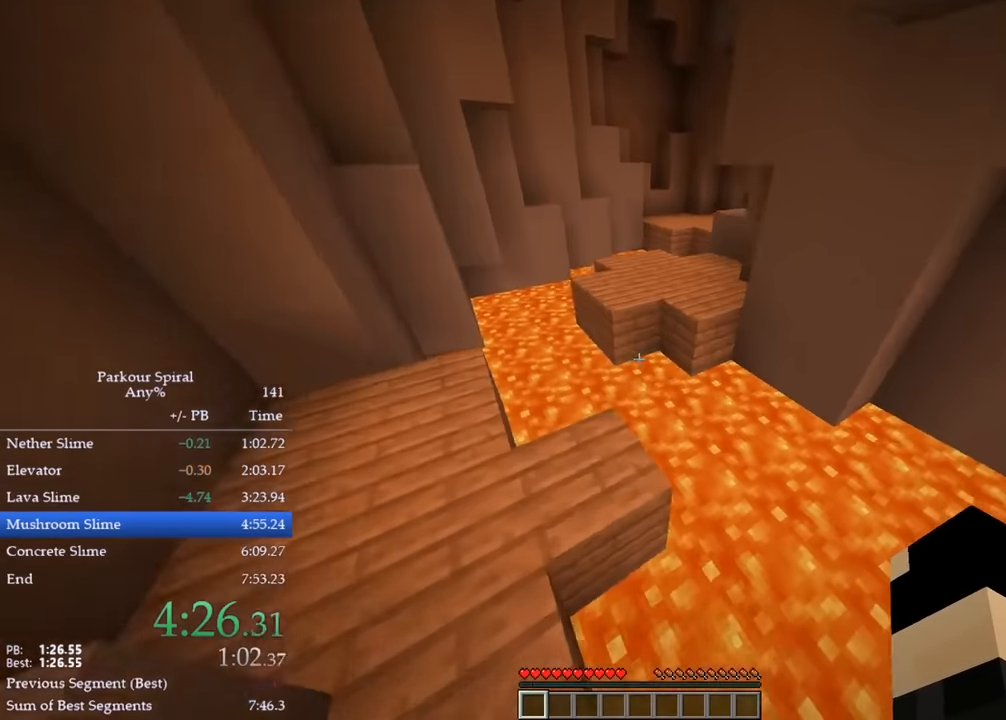
{"keys": ["q", "w"], "events": [[150, "space", "down"], [217, "space", "up"]]}
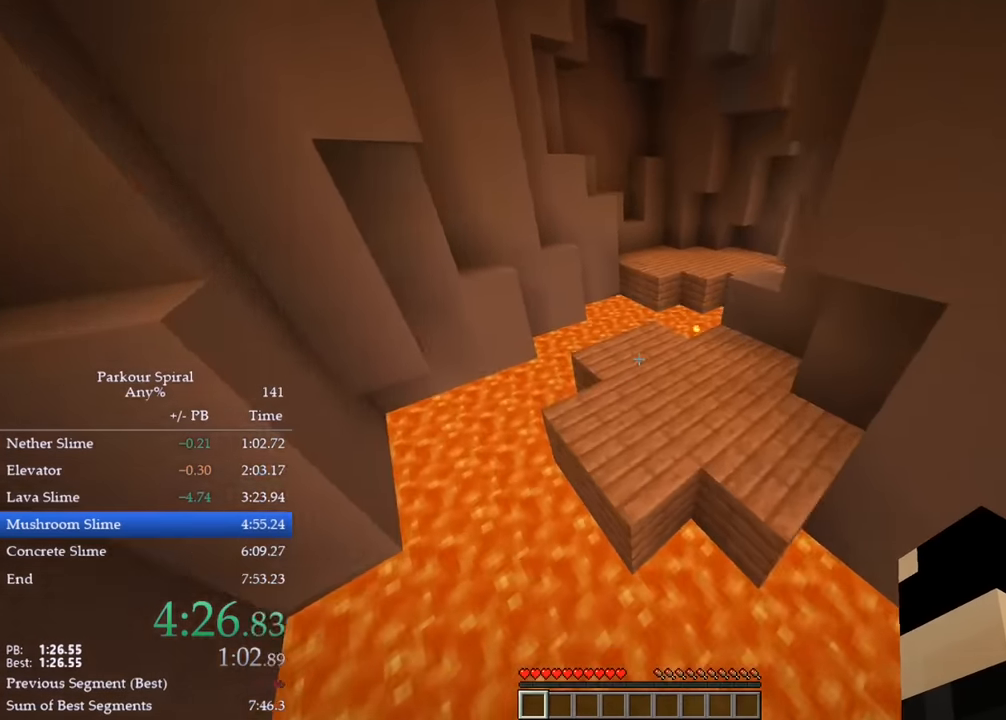
{"keys": ["q", "w"], "events": [[183, "space", "down"], [267, "space", "up"]]}
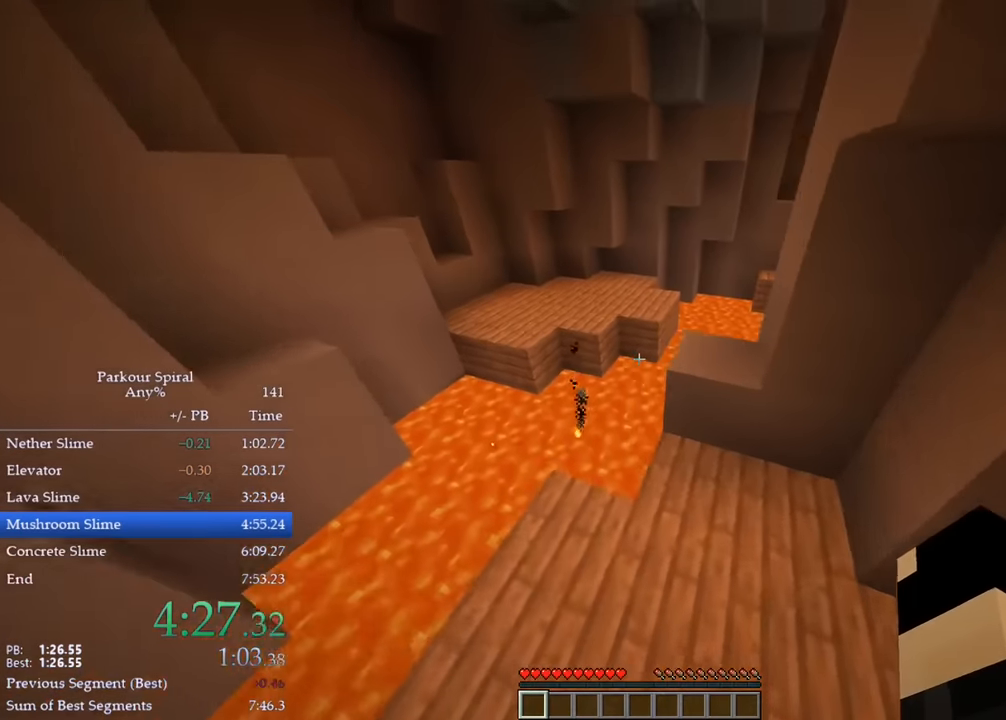
{"keys": ["q", "w"], "events": [[267, "space", "down"], [383, "space", "up"]]}
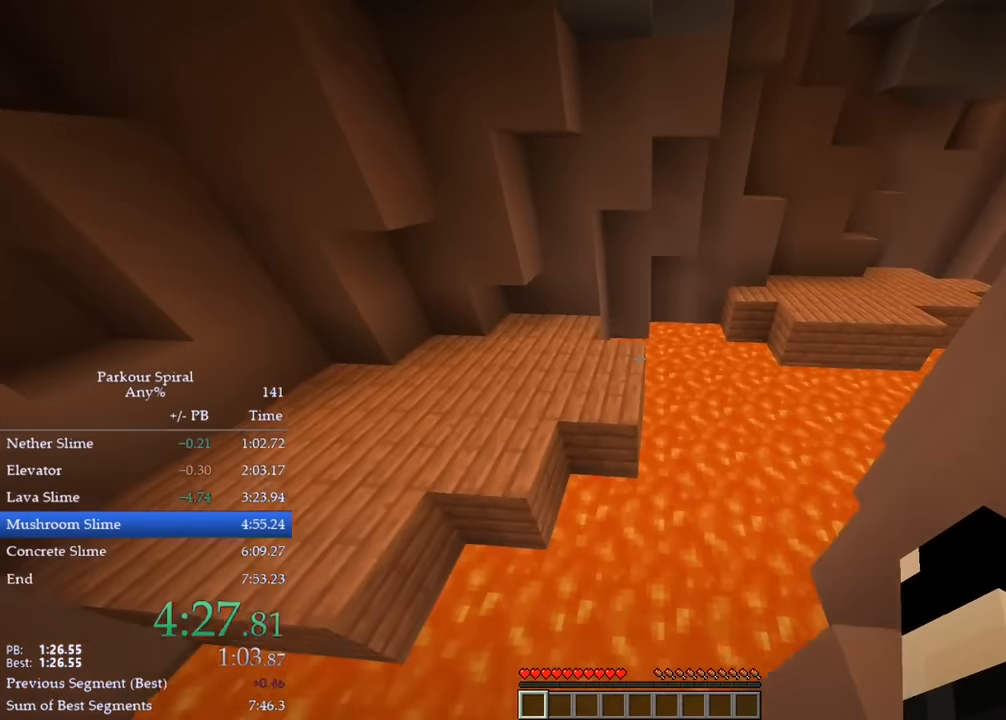
{"keys": ["q", "w"], "events": []}
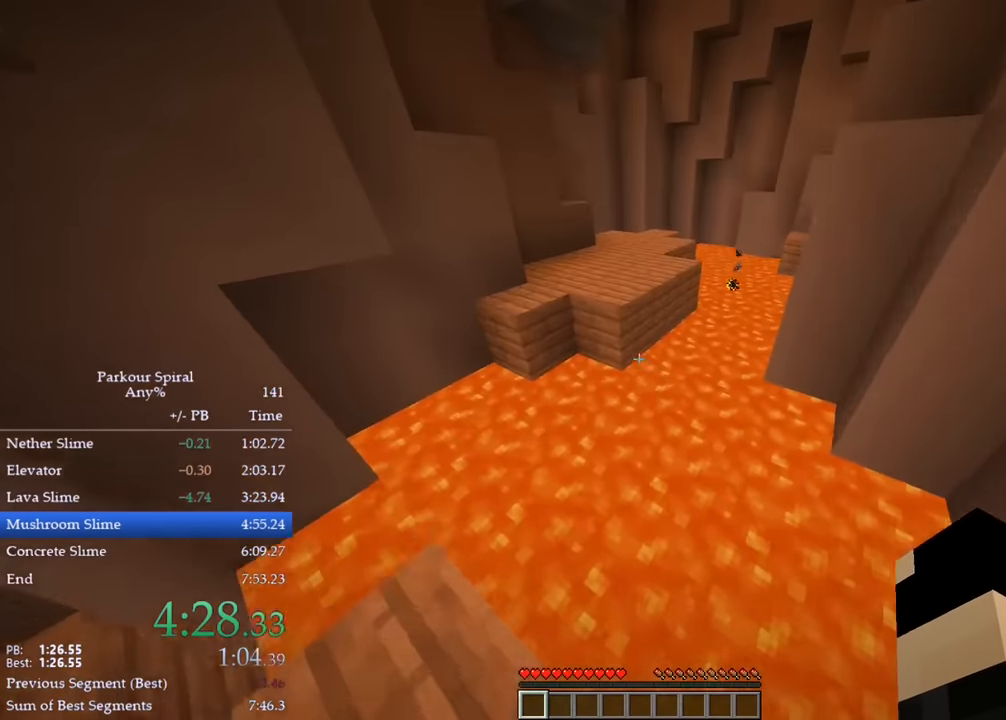
{"keys": ["q", "w"], "events": [[50, "space", "down"], [133, "space", "up"]]}
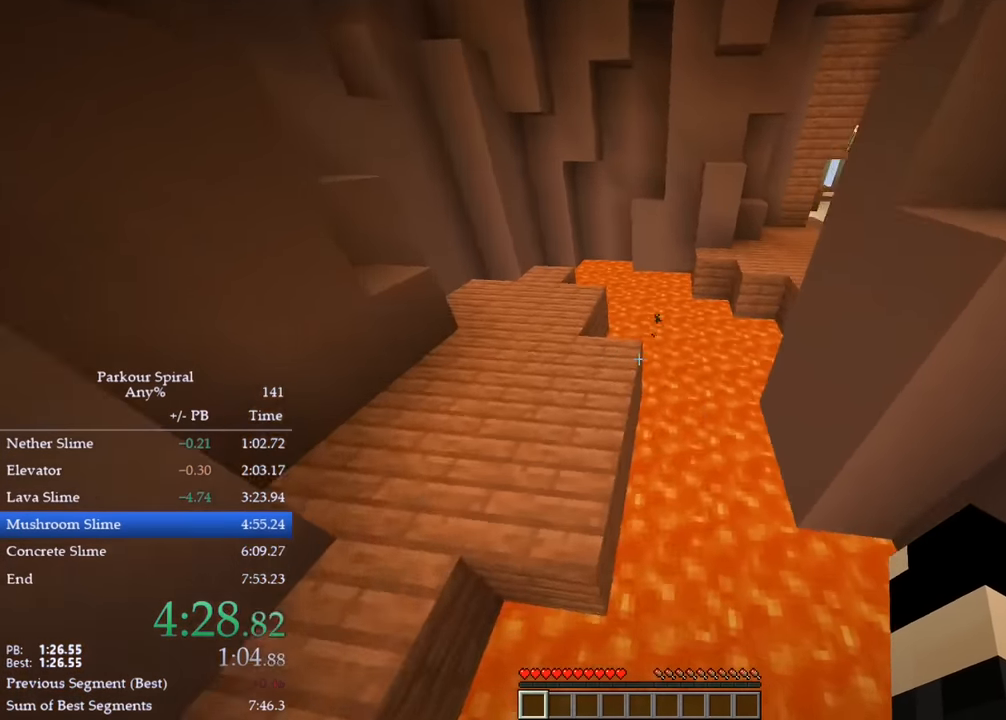
{"keys": ["q", "w"], "events": []}
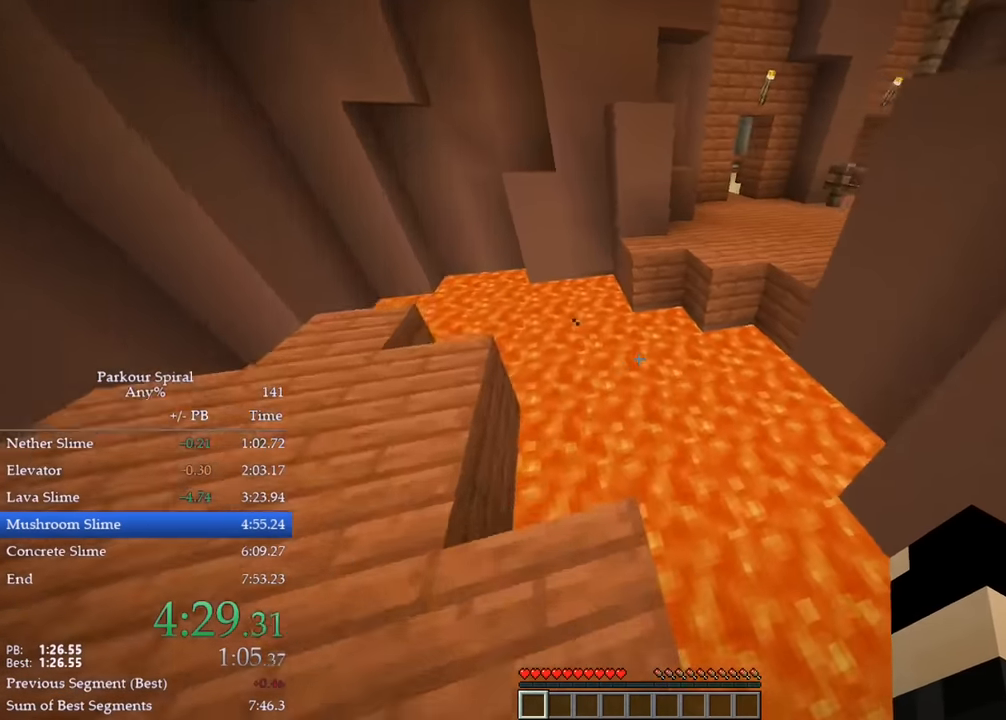
{"keys": ["q", "w"], "events": [[167, "space", "down"], [250, "space", "up"]]}
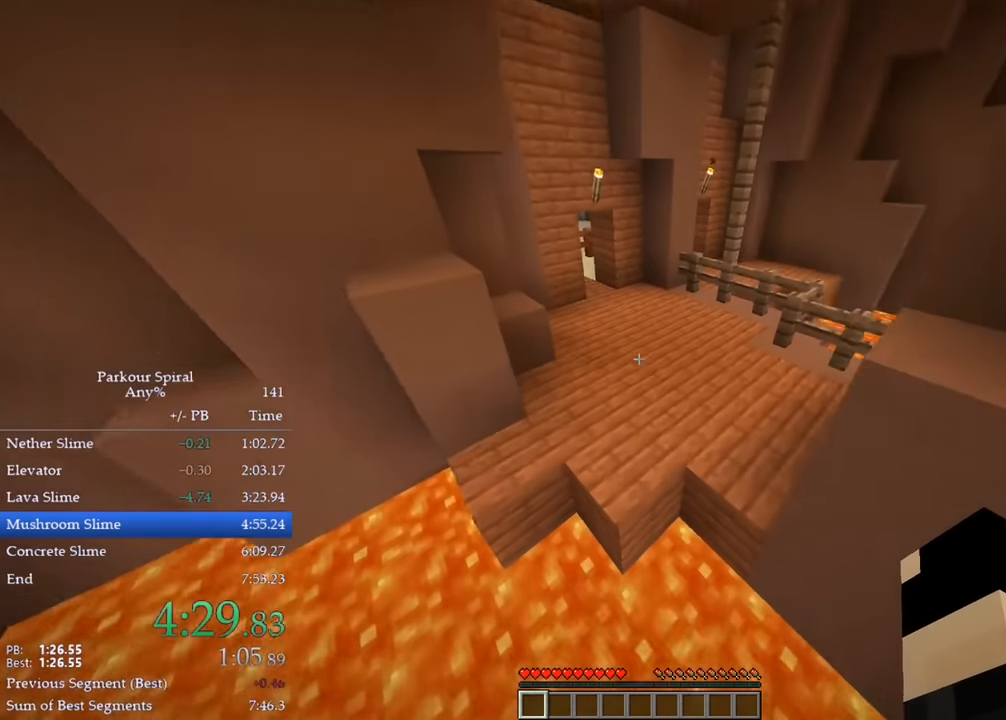
{"keys": ["q", "w"], "events": [[250, "space", "down"], [400, "space", "up"]]}
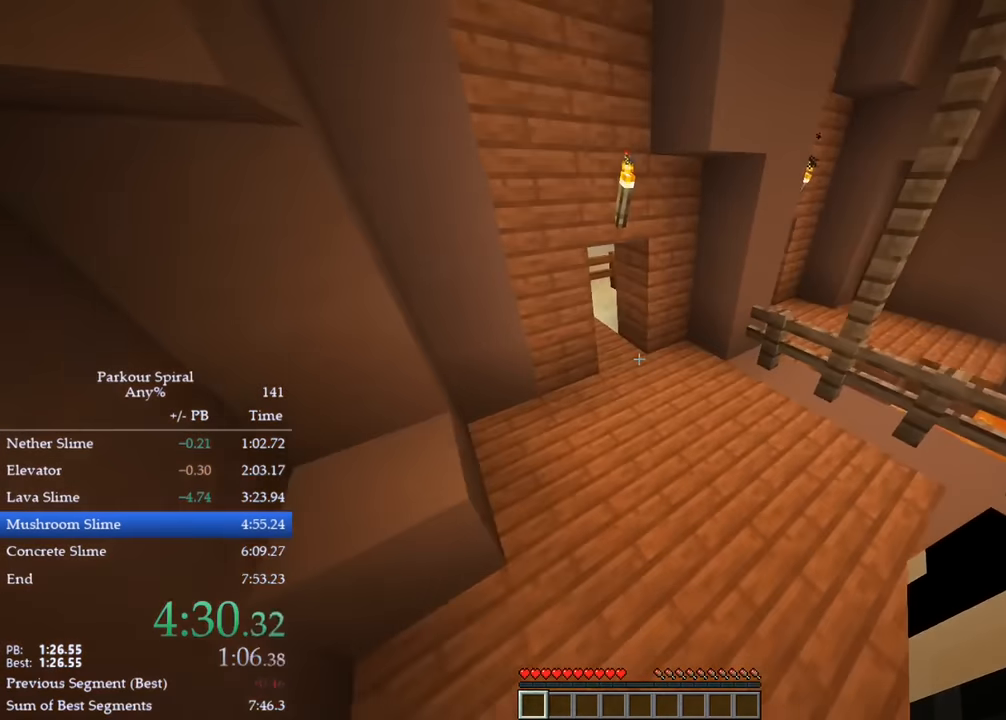
{"keys": ["q", "w"], "events": []}
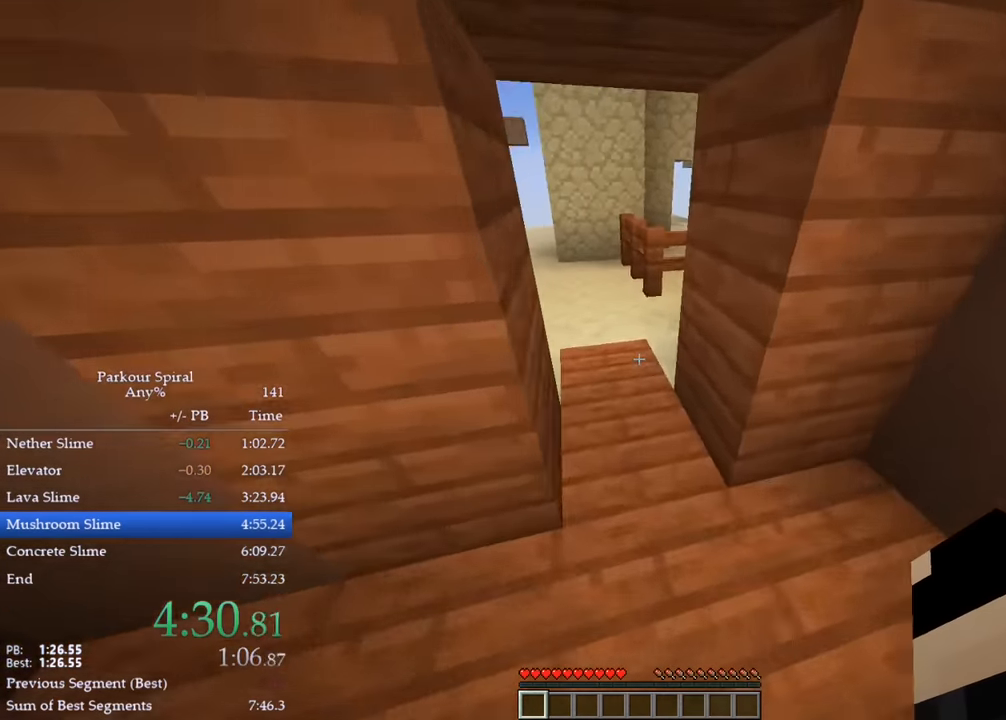
{"keys": ["q", "w"], "events": [[100, "space", "down"], [183, "space", "up"], [267, "space", "down"], [317, "space", "up"], [383, "space", "down"], [500, "space", "up"]]}
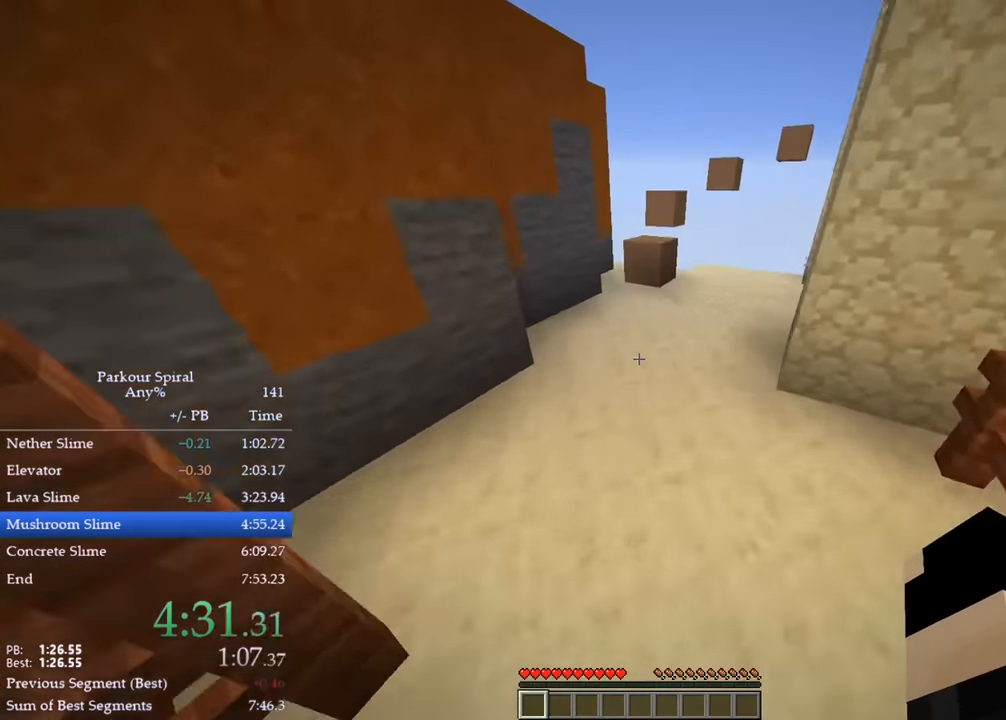
{"keys": ["q", "w"], "events": []}
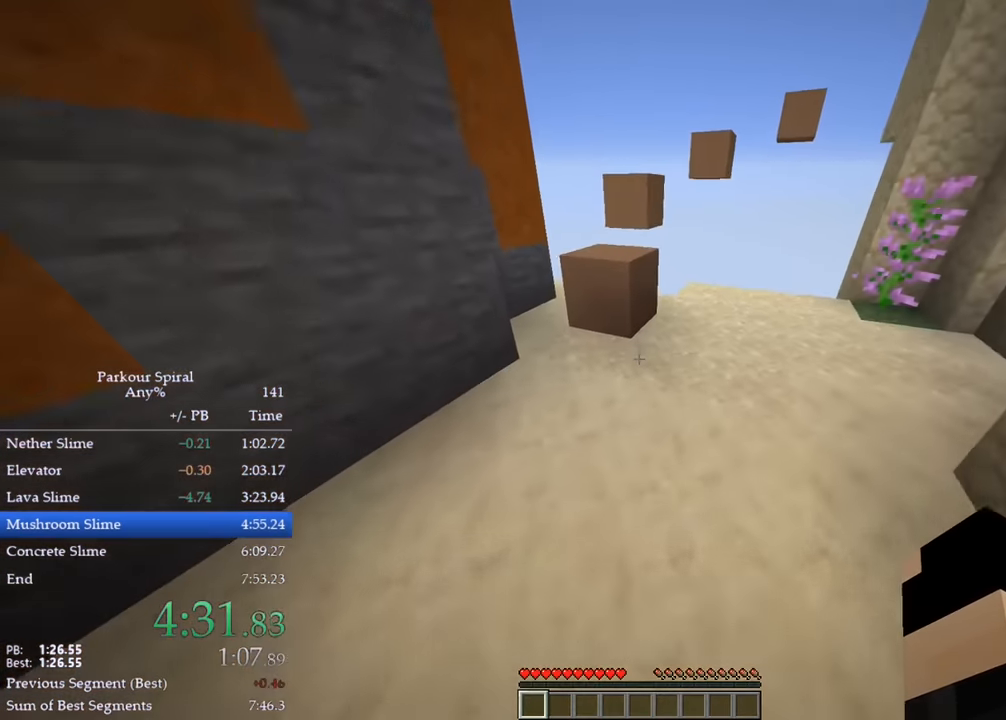
{"keys": ["q", "space", "w"], "events": [[100, "space", "down"], [183, "space", "up"], [500, "space", "down"]]}
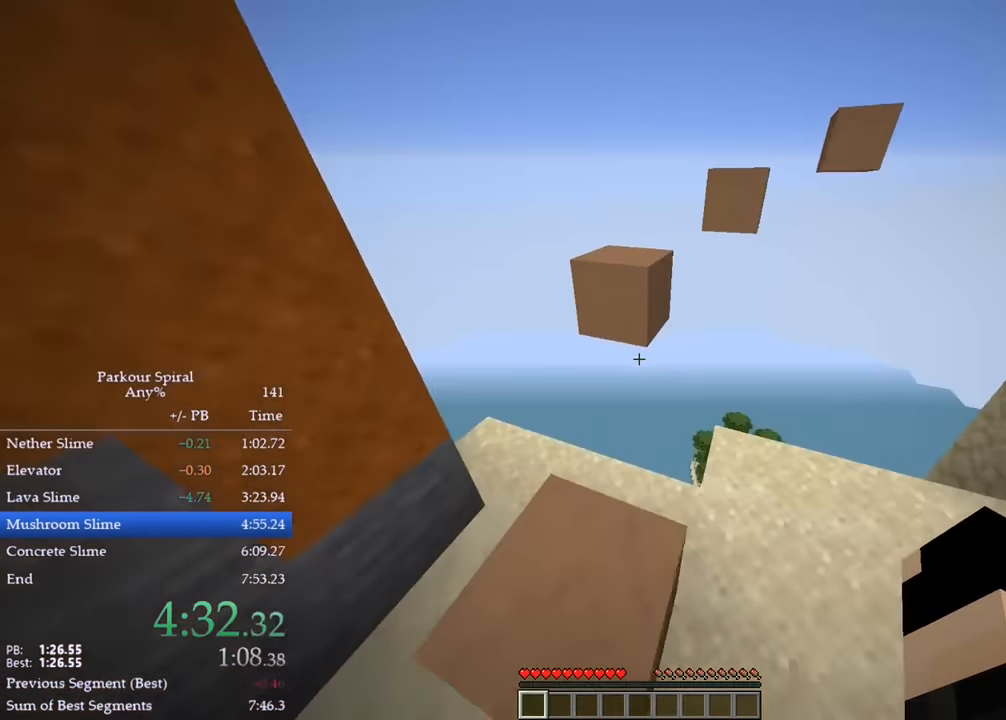
{"keys": ["q", "space", "w"], "events": [[117, "space", "up"], [467, "space", "down"]]}
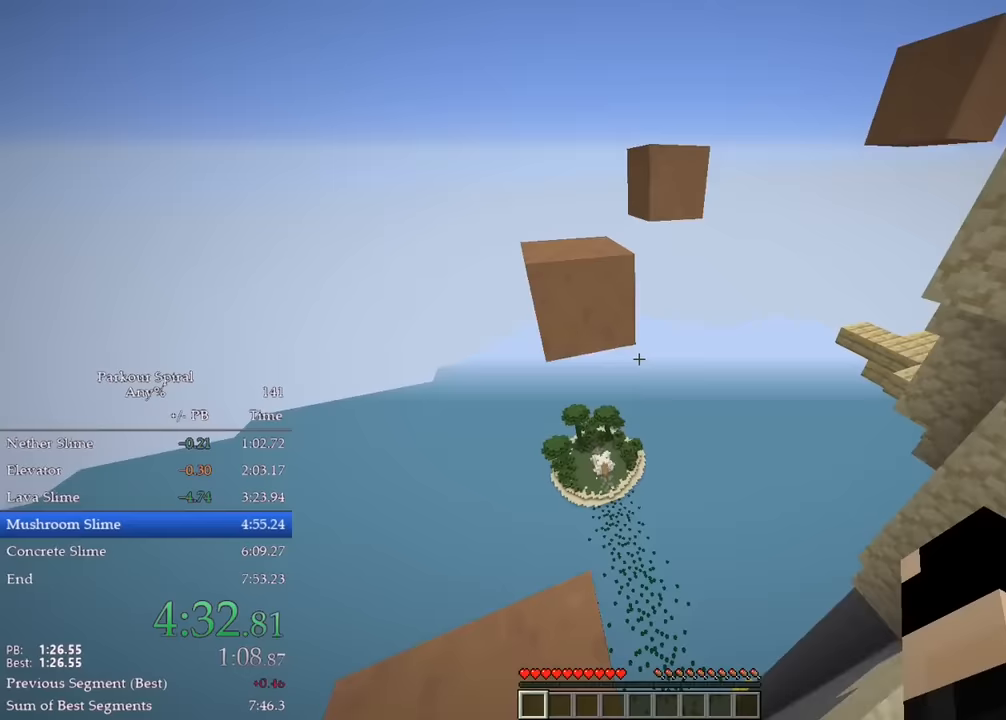
{"keys": ["q", "space", "w"], "events": [[83, "space", "up"], [417, "space", "down"]]}
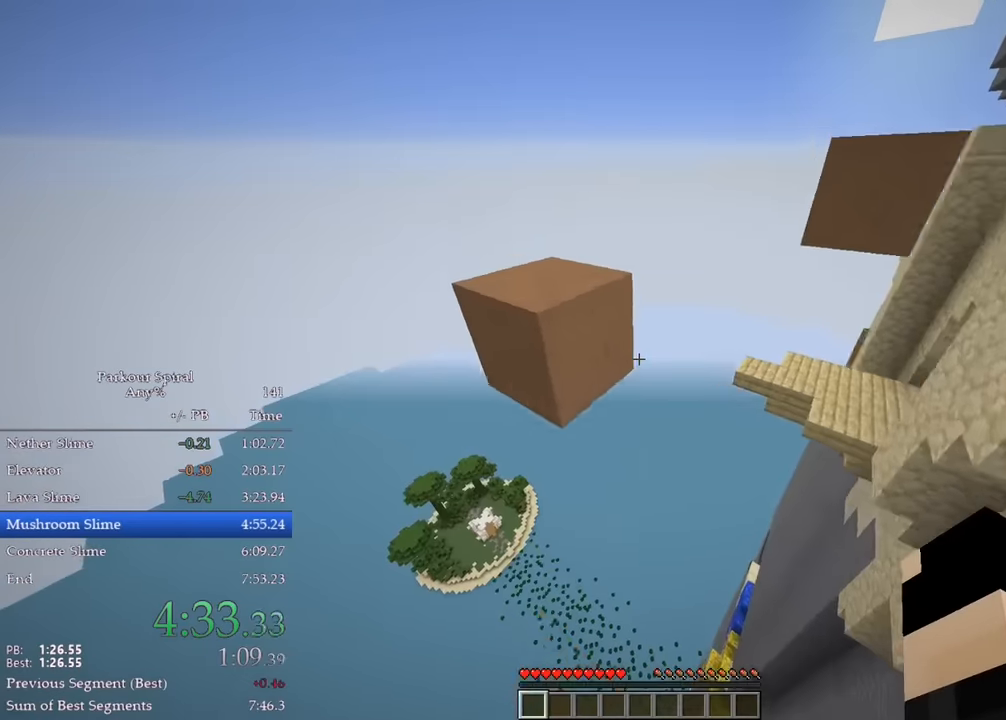
{"keys": ["q", "w"], "events": [[17, "space", "up"], [367, "space", "down"], [483, "space", "up"]]}
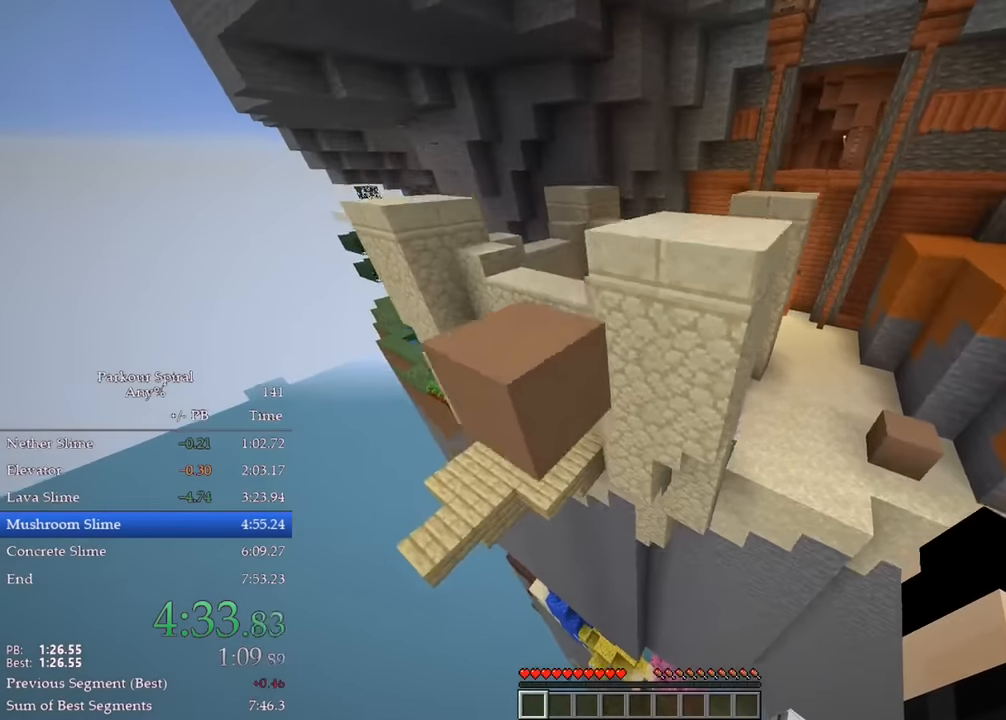
{"keys": ["q", "w"], "events": [[417, "space", "down"], [500, "space", "up"]]}
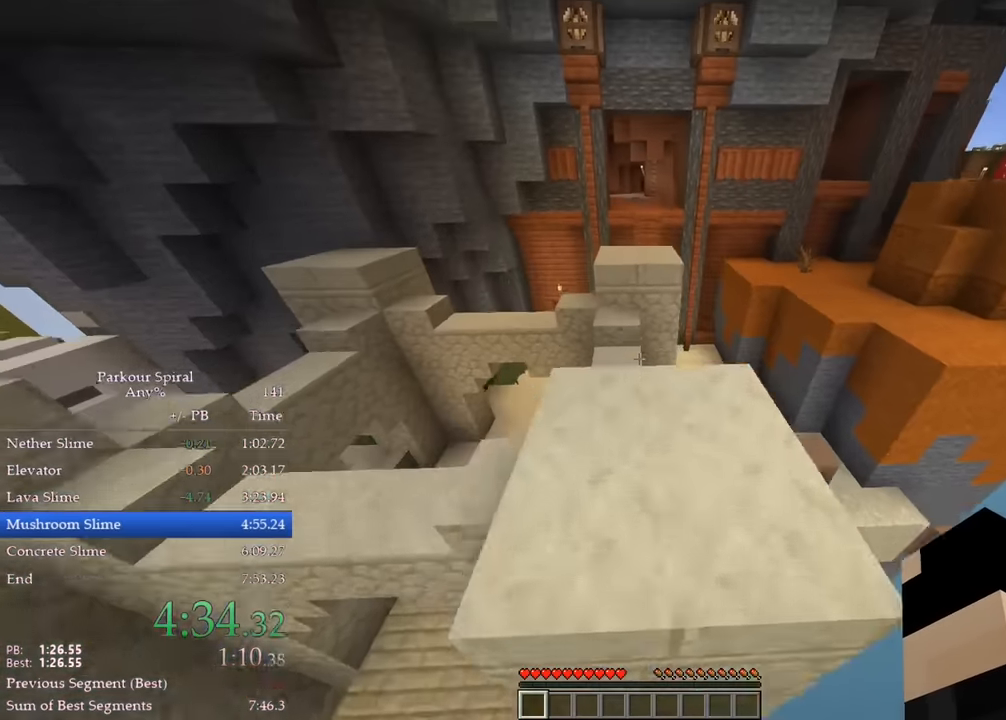
{"keys": ["q", "w"], "events": [[383, "space", "down"], [500, "space", "up"]]}
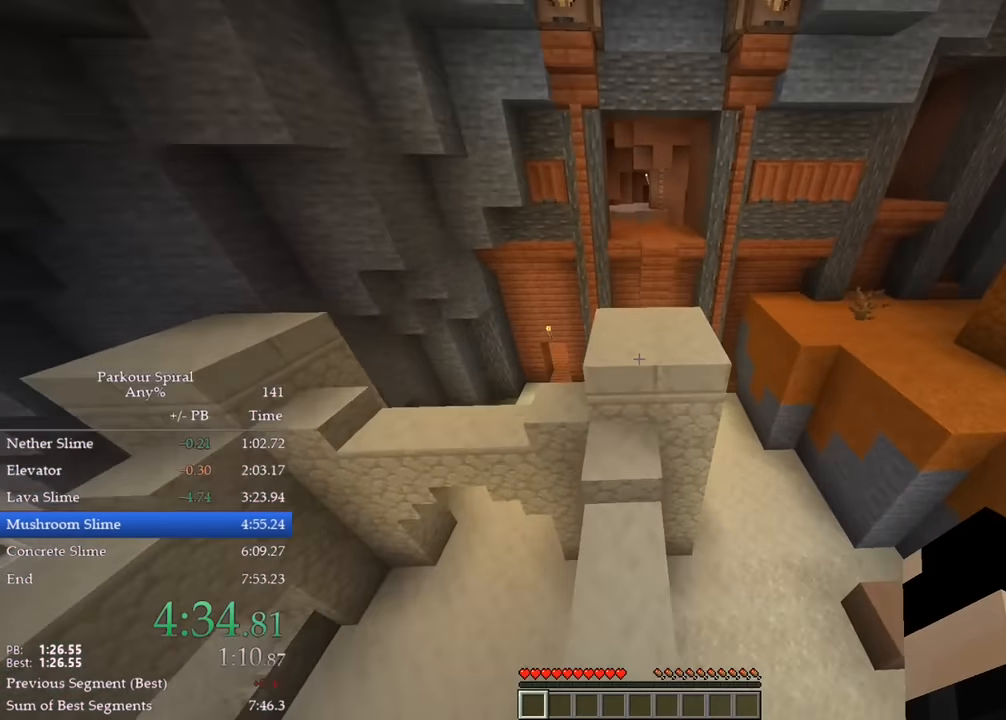
{"keys": ["q", "w"], "events": []}
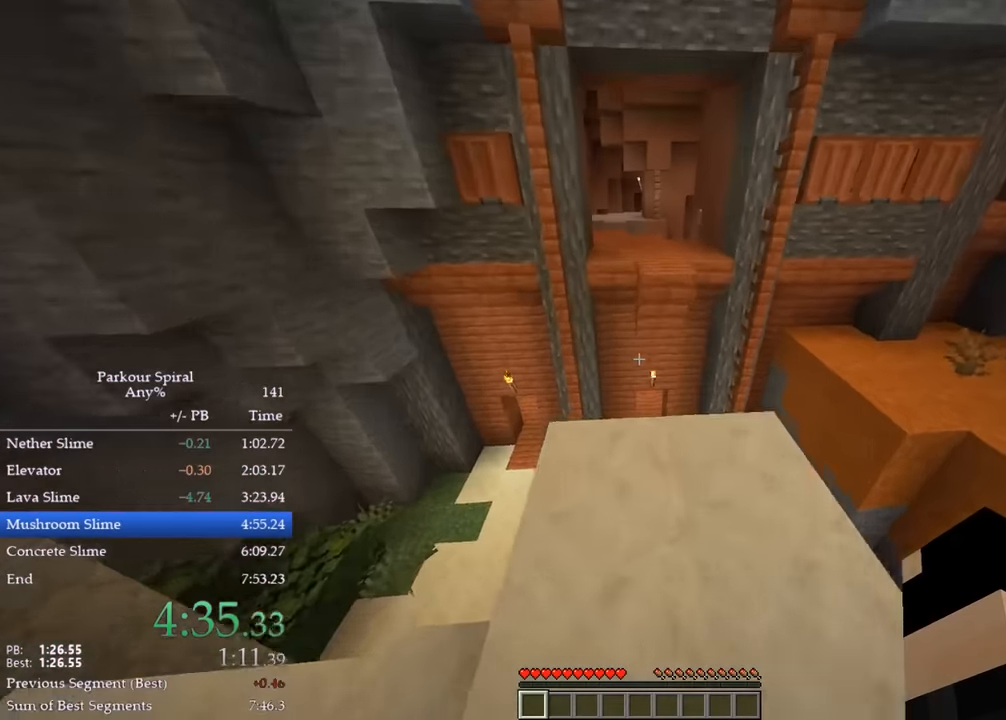
{"keys": ["q", "w"], "events": [[283, "space", "down"], [383, "space", "up"]]}
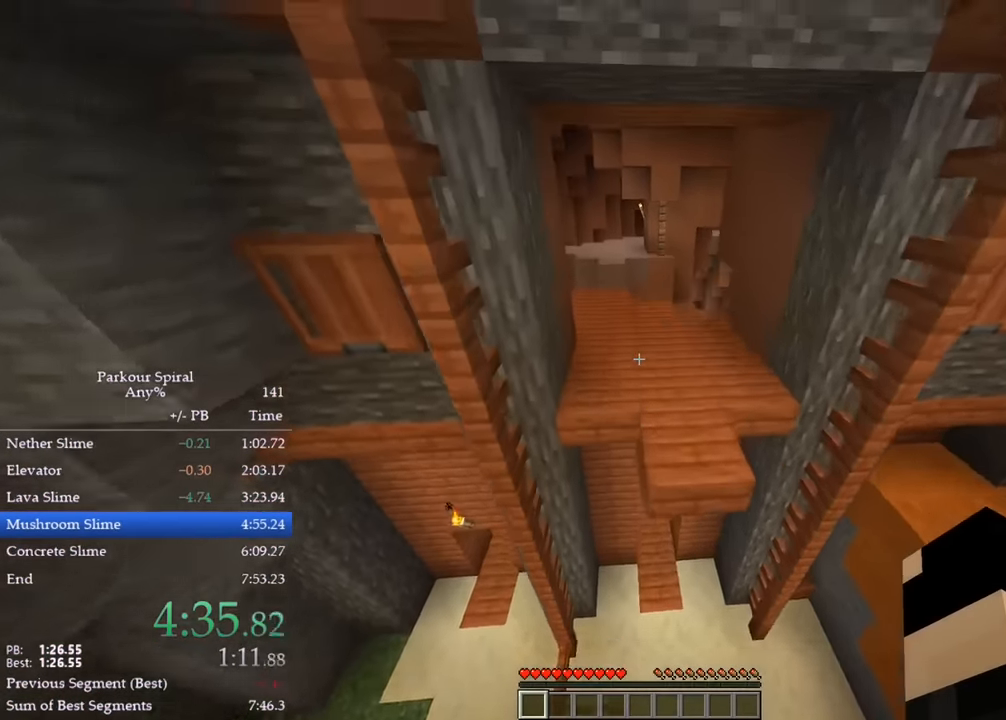
{"keys": ["q", "w"], "events": [[250, "space", "down"], [367, "space", "up"]]}
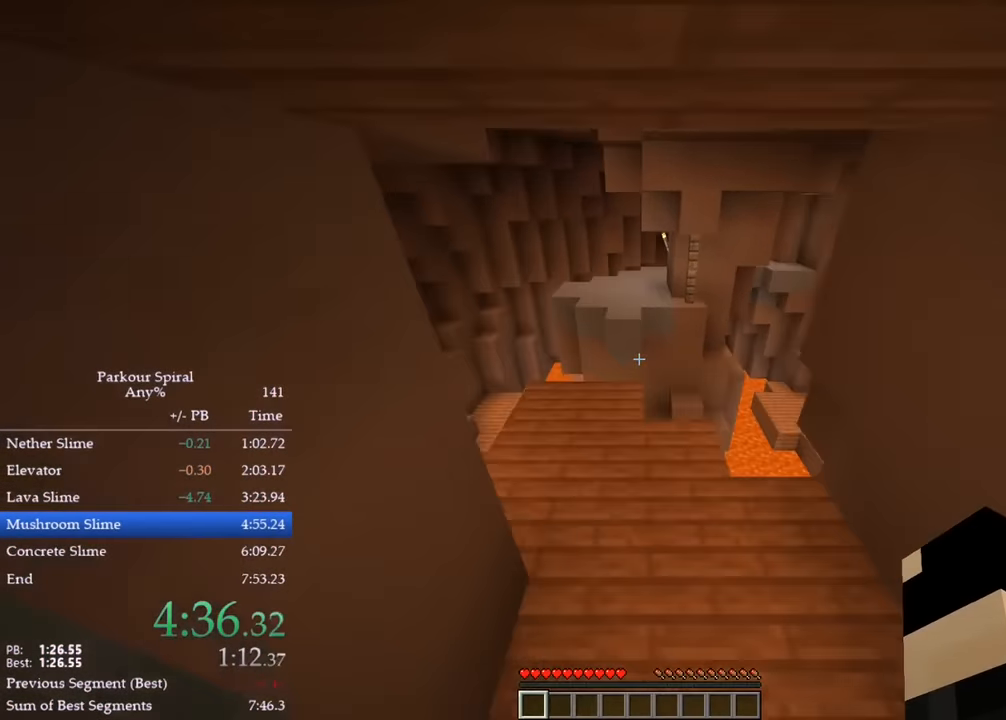
{"keys": ["q", "w"], "events": []}
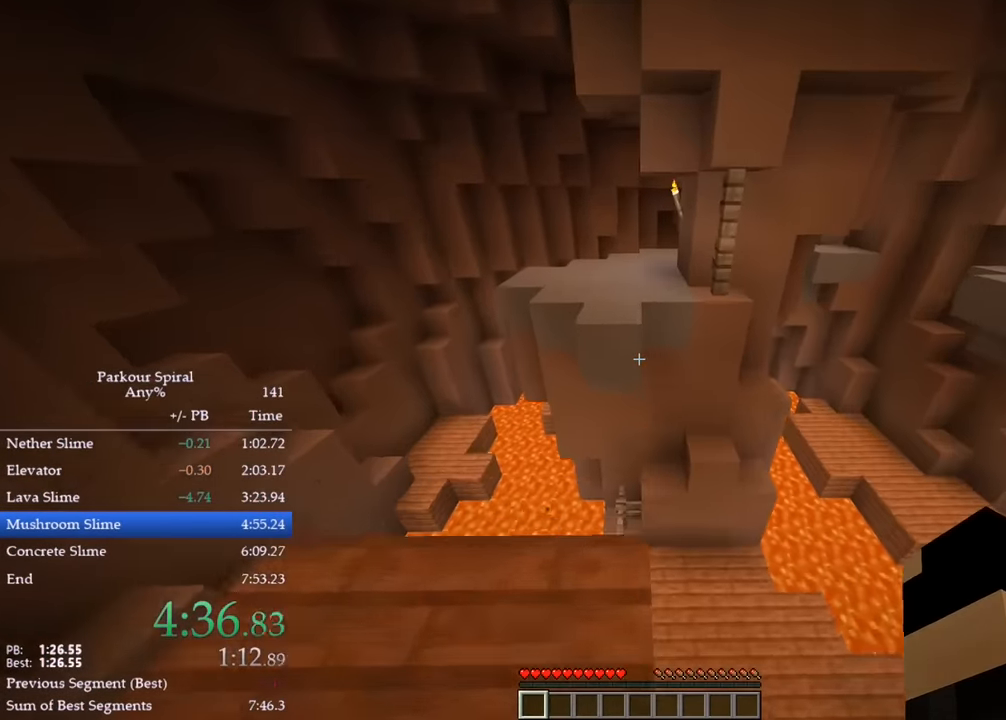
{"keys": ["q", "w"], "events": [[150, "space", "down"], [233, "space", "up"]]}
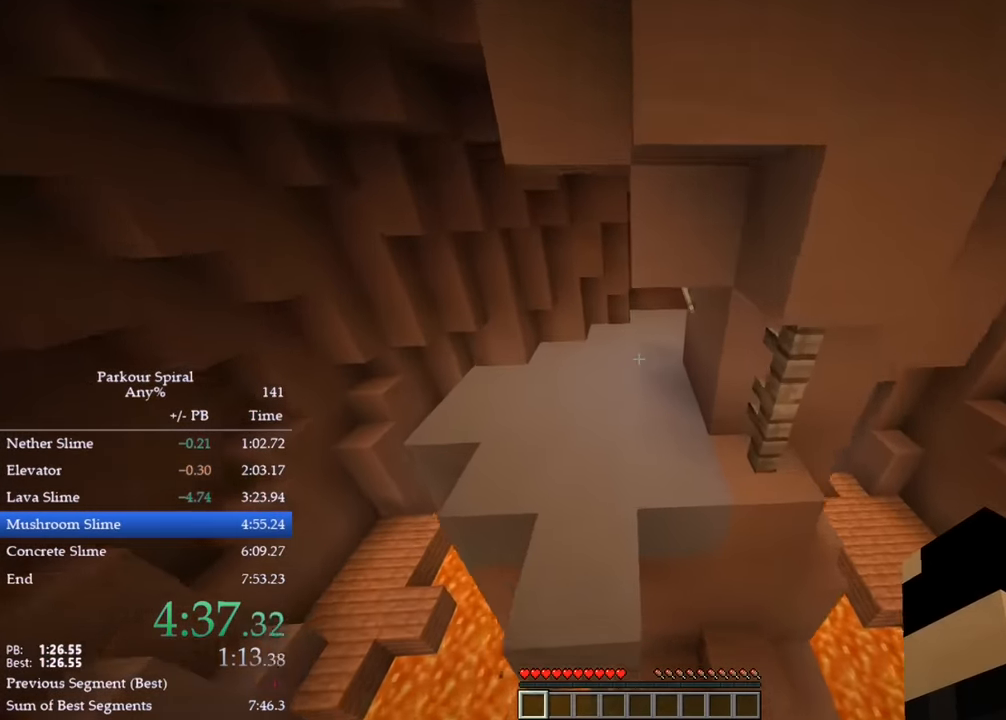
{"keys": ["q", "w"], "events": [[383, "space", "down"], [450, "space", "up"]]}